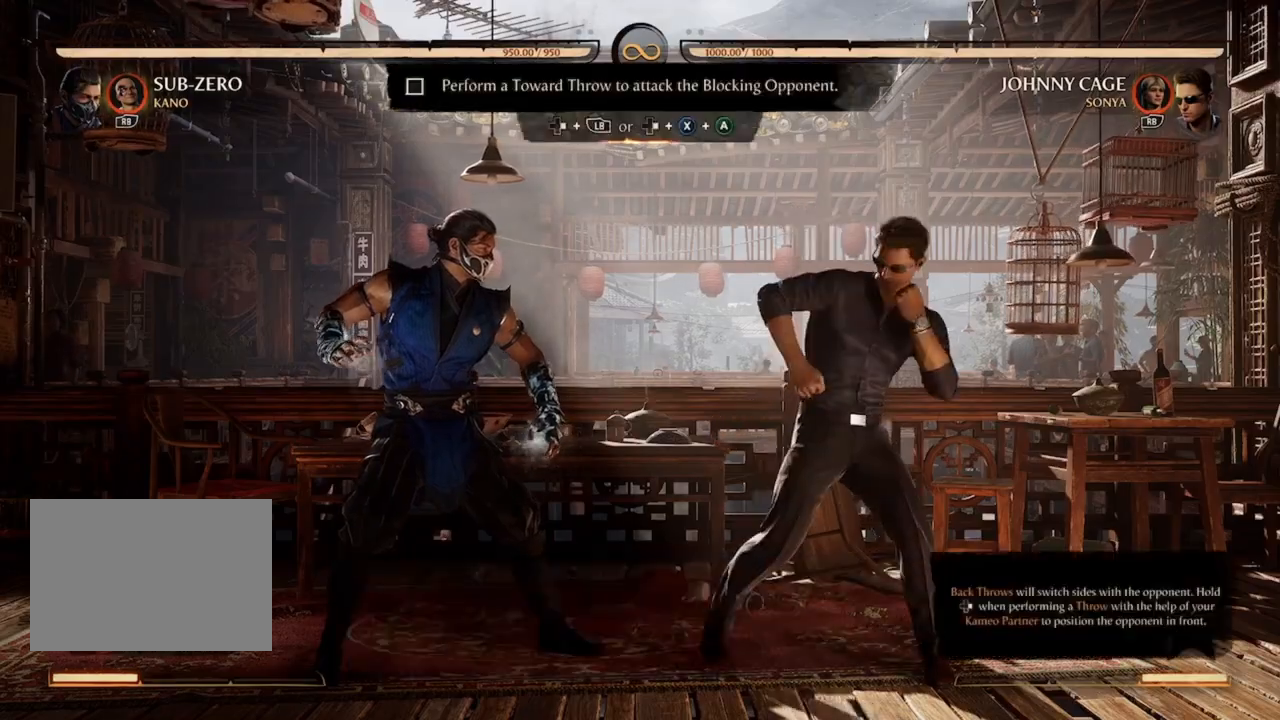
Gameplay with a controller (Xbox layout); each line is a JSON object with the inputs held at the frame after it. "events" lists button and stick changes between this image and that frame as [ms after this image, input, new state], when the widget could be followed in between. Not read: L3 R3 left_stick right_stick.
{"buttons": [], "events": []}
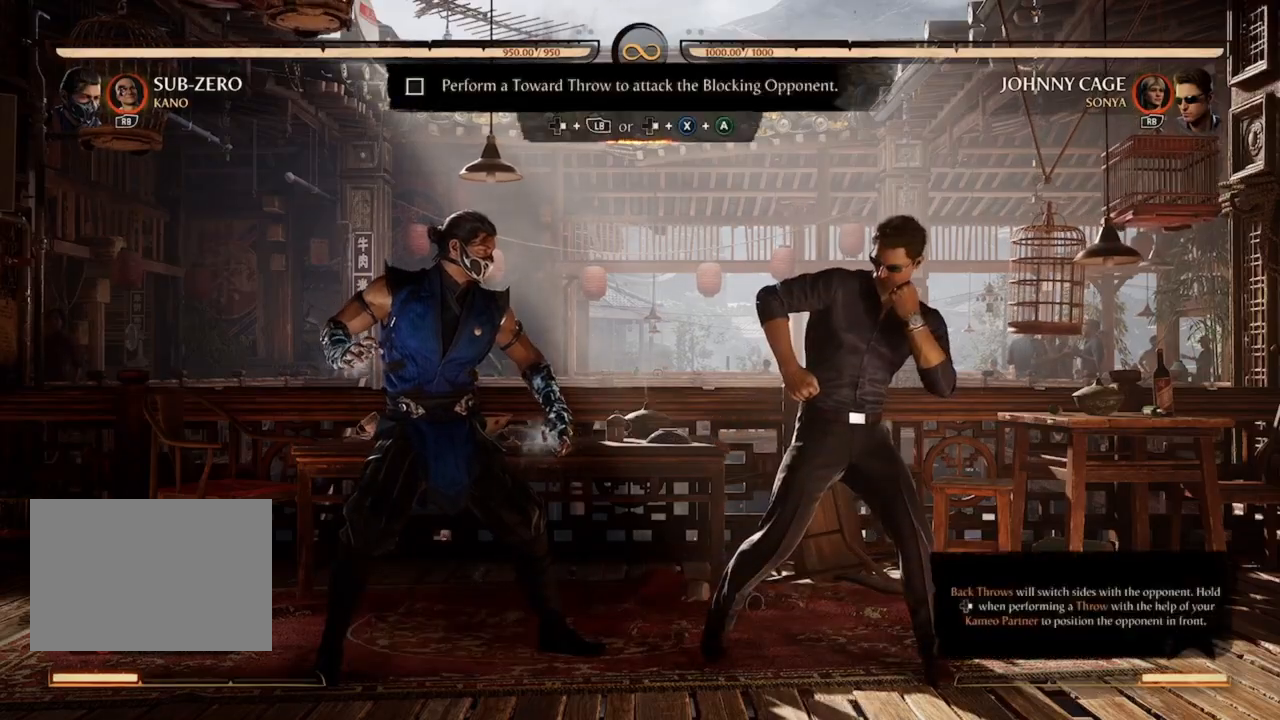
{"buttons": [], "events": []}
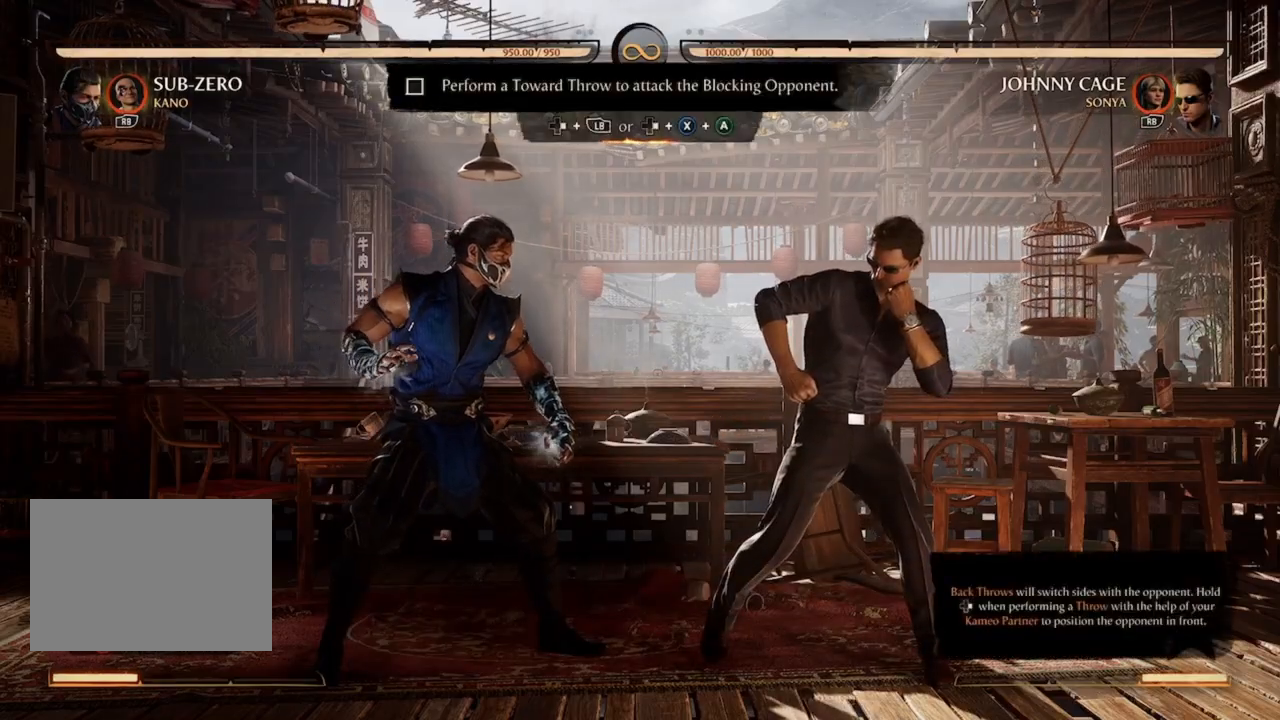
{"buttons": ["DPAD_RIGHT"], "events": [[500, "DPAD_RIGHT", "down"]]}
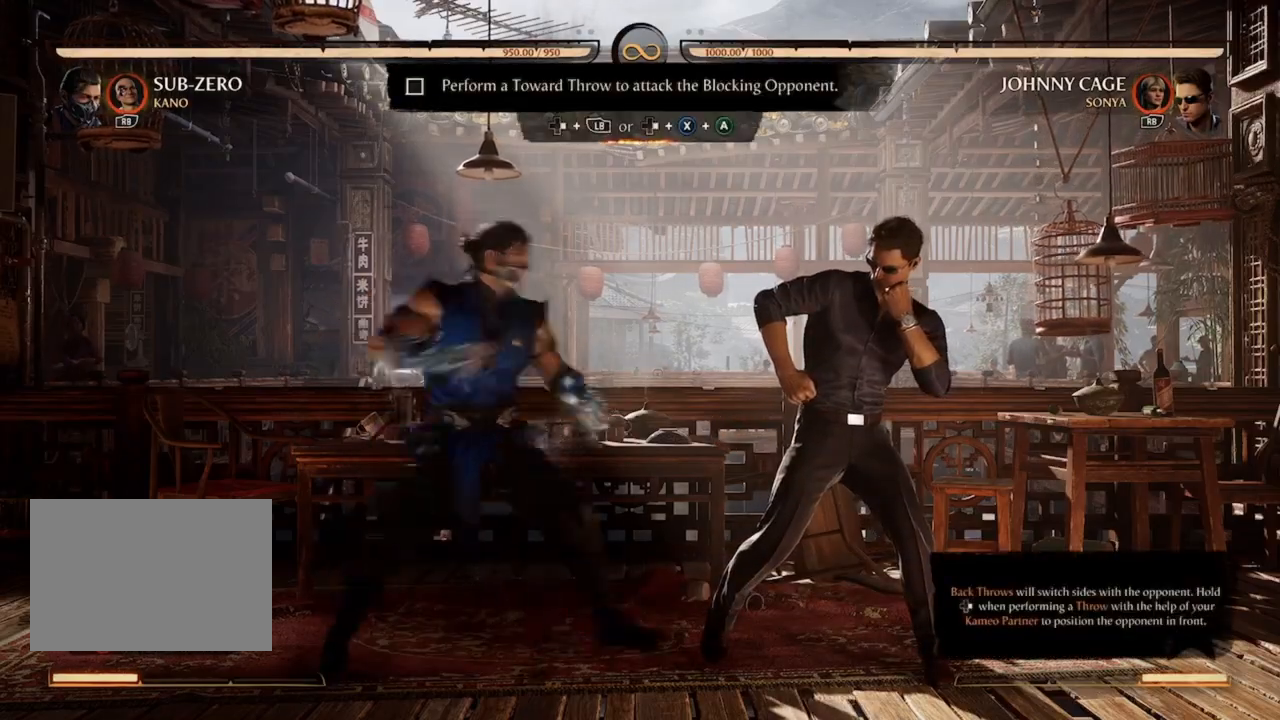
{"buttons": [], "events": [[333, "DPAD_RIGHT", "up"]]}
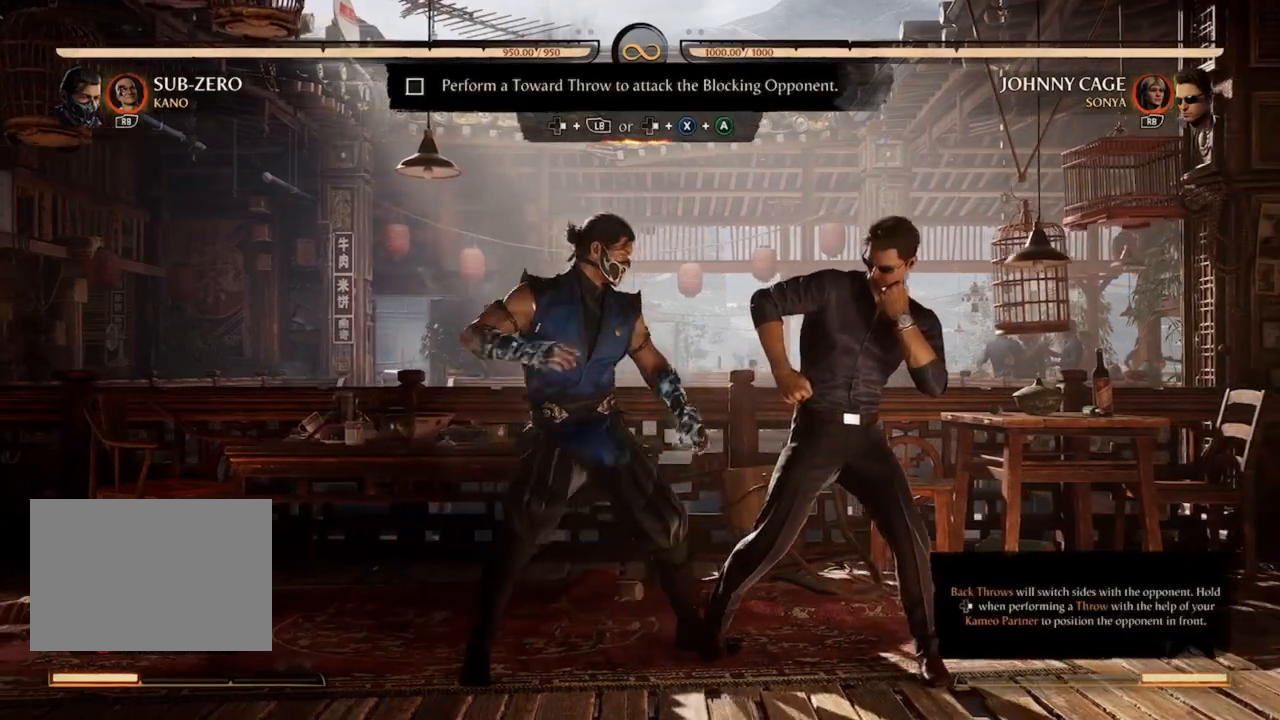
{"buttons": ["L1"], "events": [[500, "L1", "down"]]}
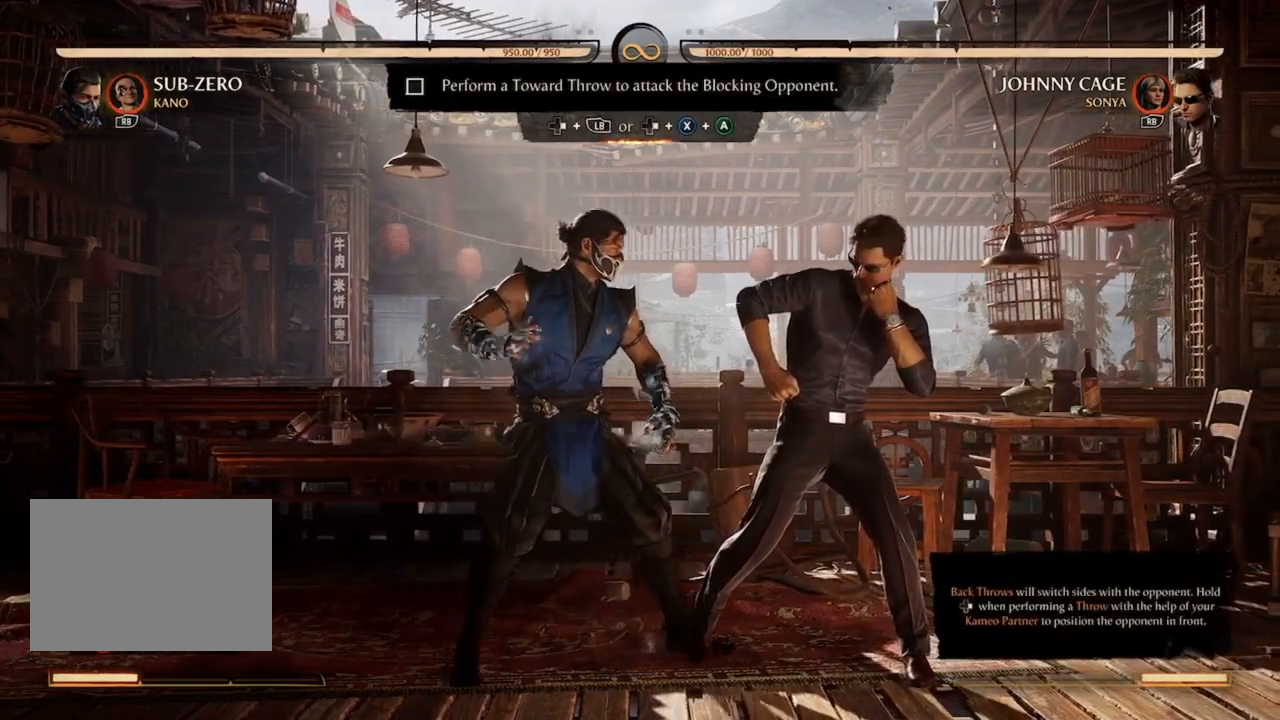
{"buttons": [], "events": [[33, "DPAD_RIGHT", "down"], [200, "DPAD_RIGHT", "up"], [233, "L1", "up"]]}
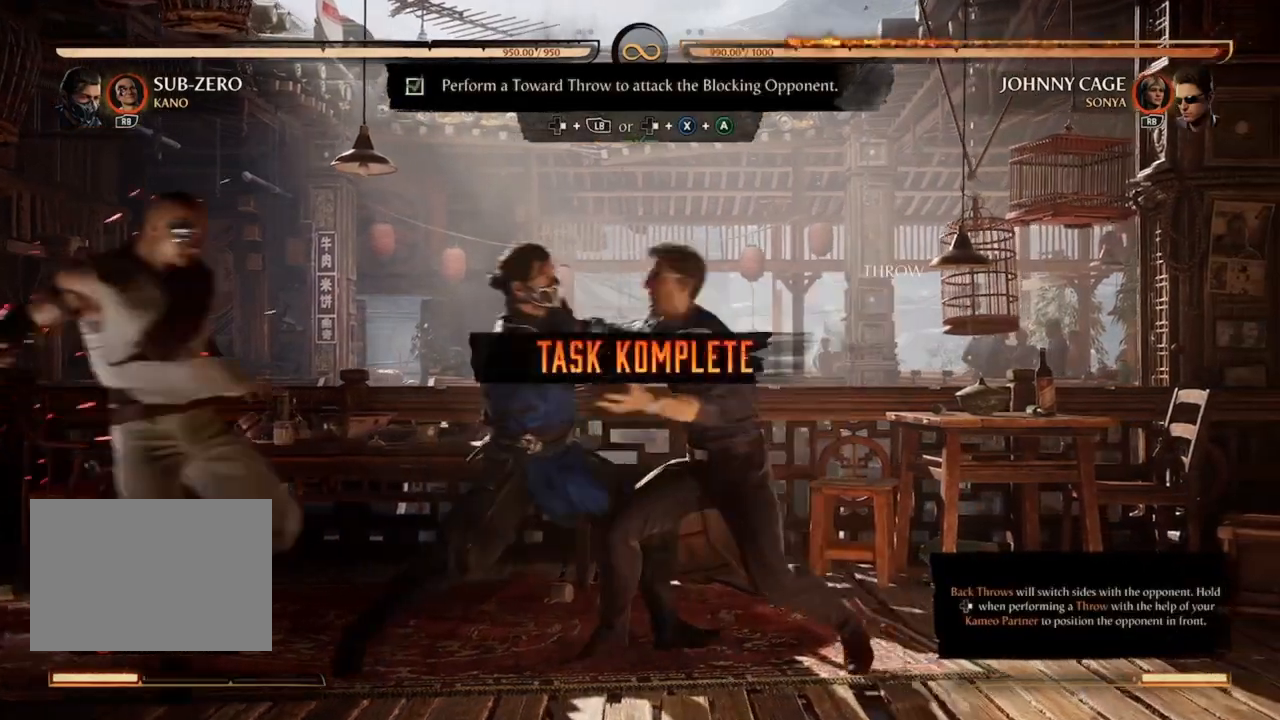
{"buttons": [], "events": []}
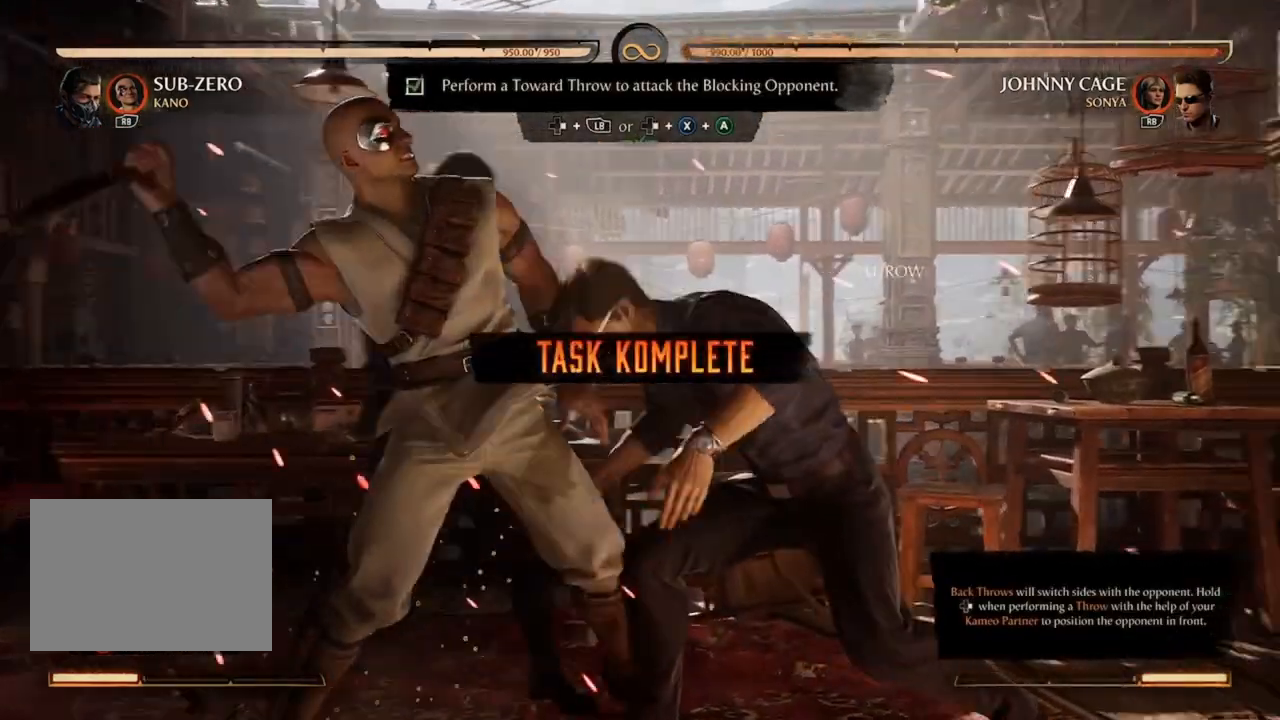
{"buttons": [], "events": []}
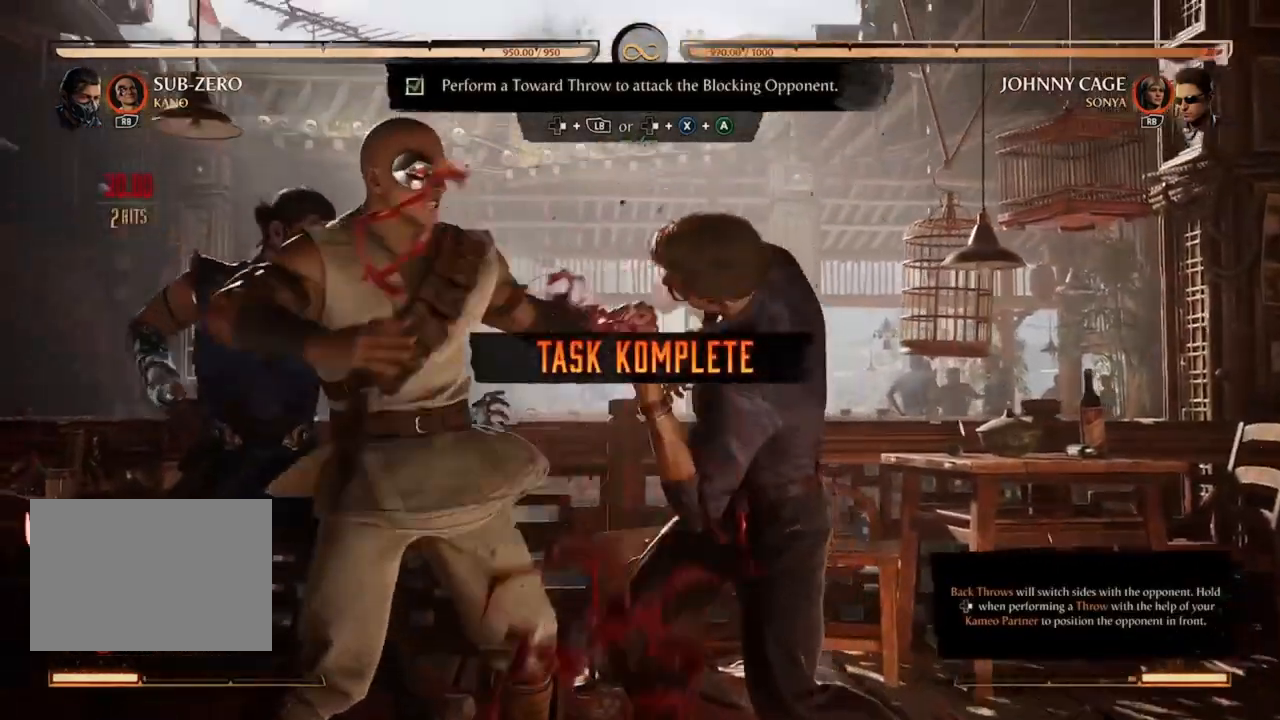
{"buttons": [], "events": []}
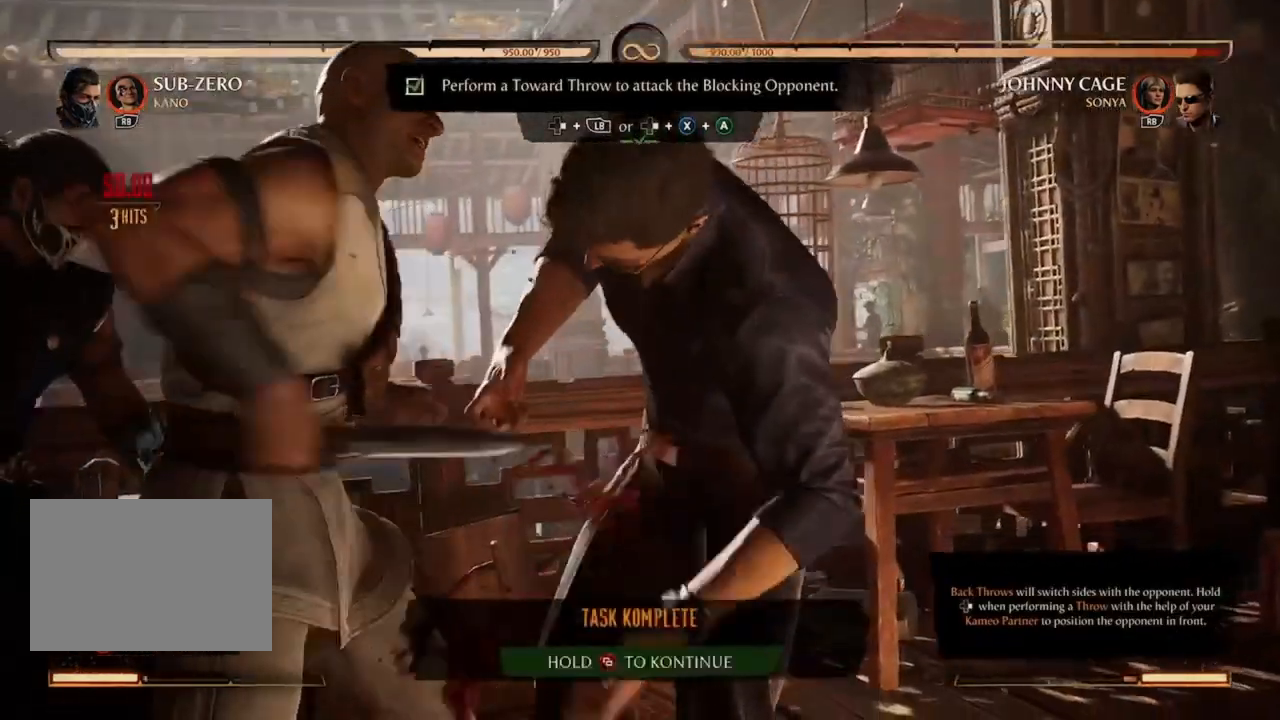
{"buttons": [], "events": []}
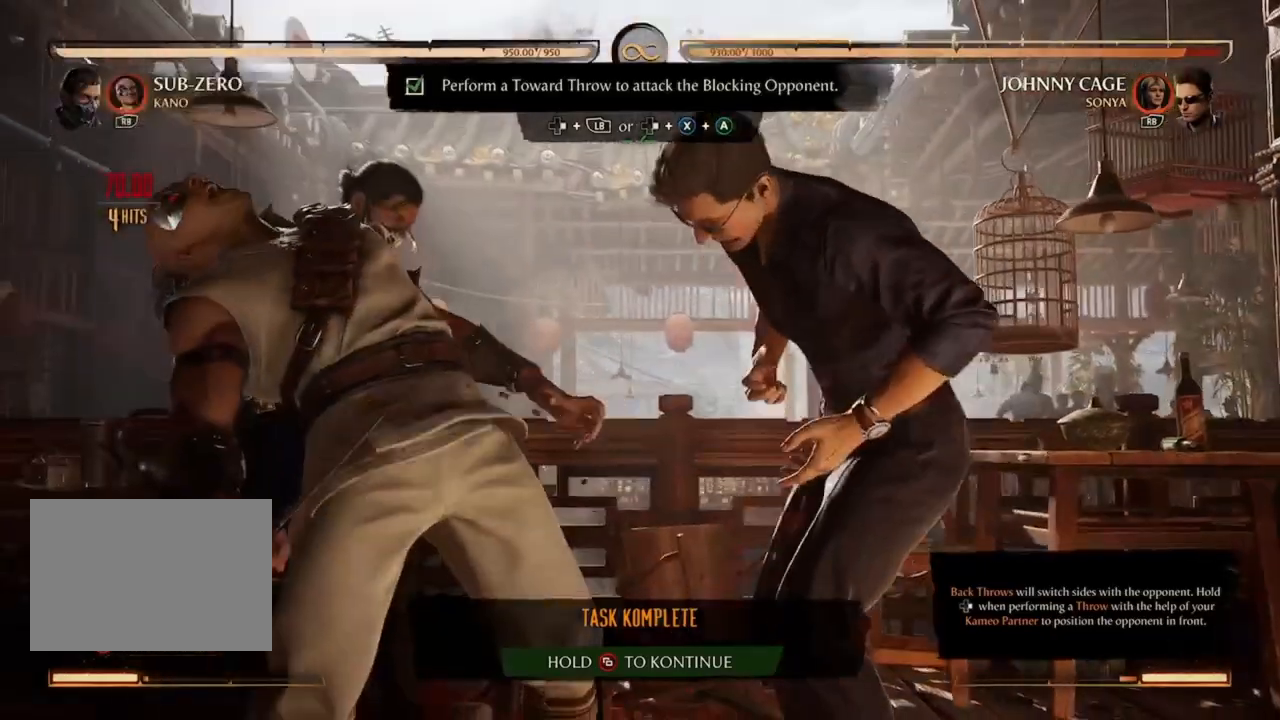
{"buttons": [], "events": []}
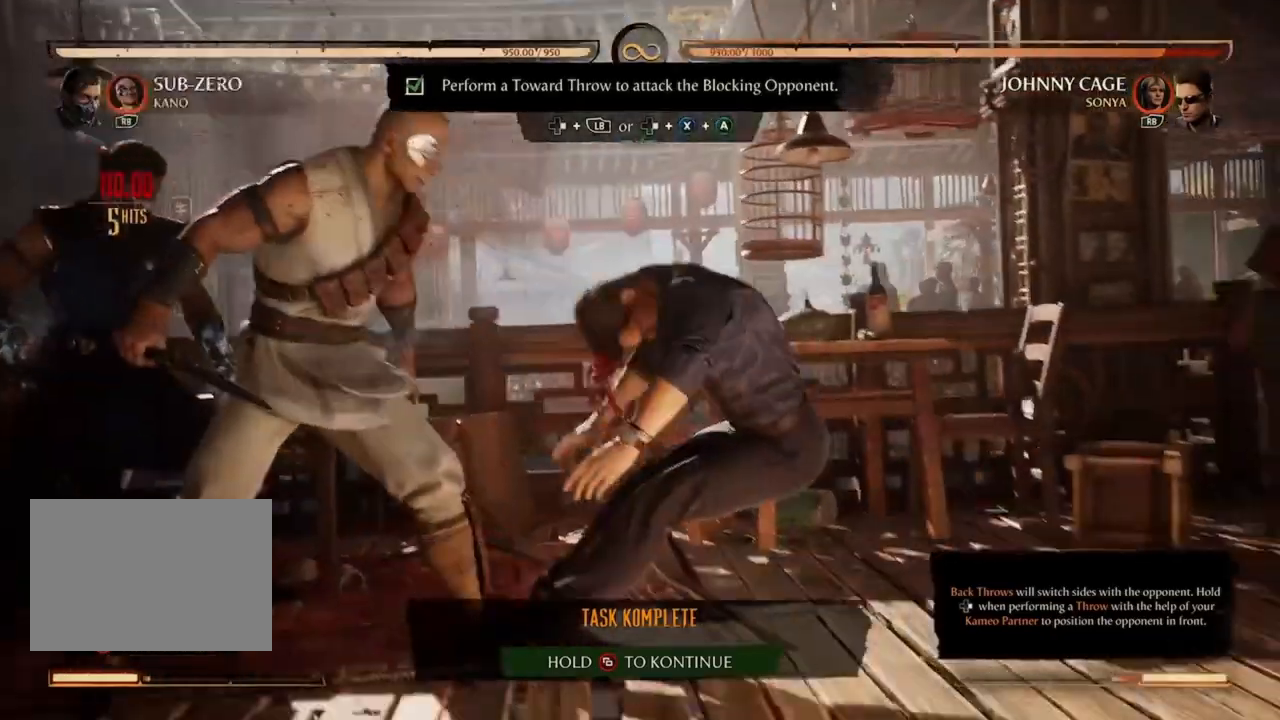
{"buttons": [], "events": []}
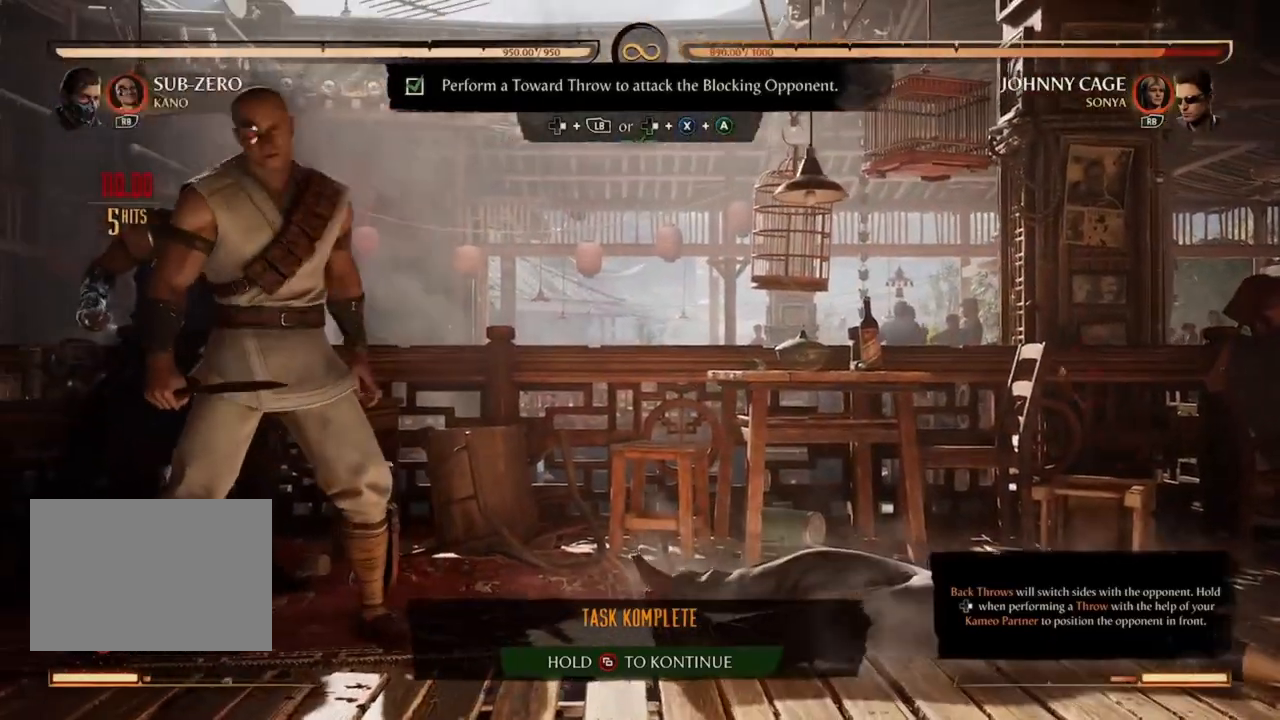
{"buttons": [], "events": []}
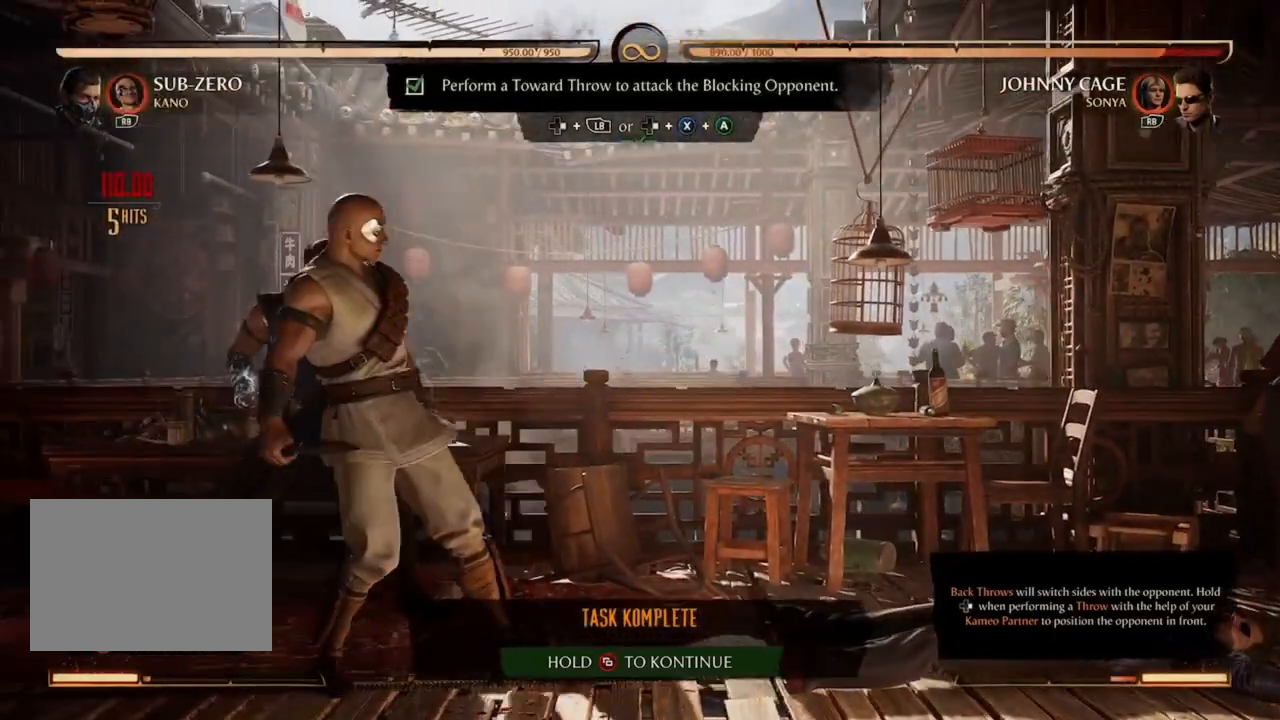
{"buttons": [], "events": []}
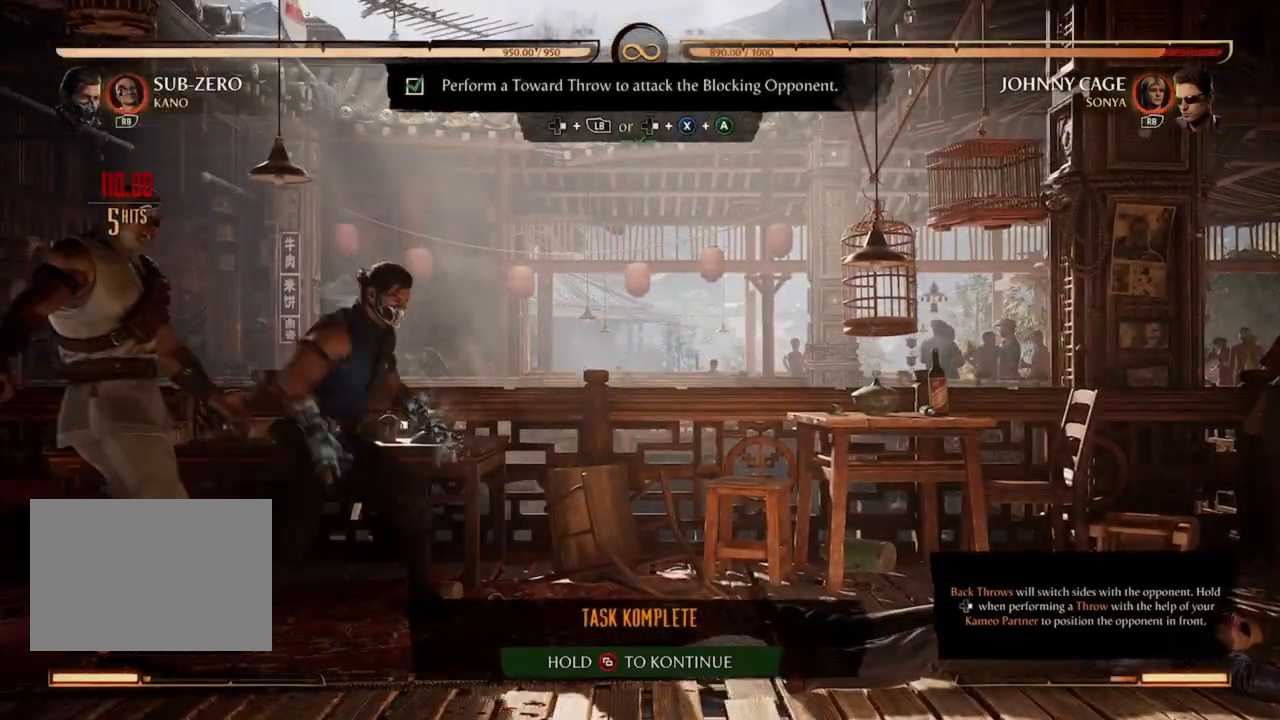
{"buttons": [], "events": []}
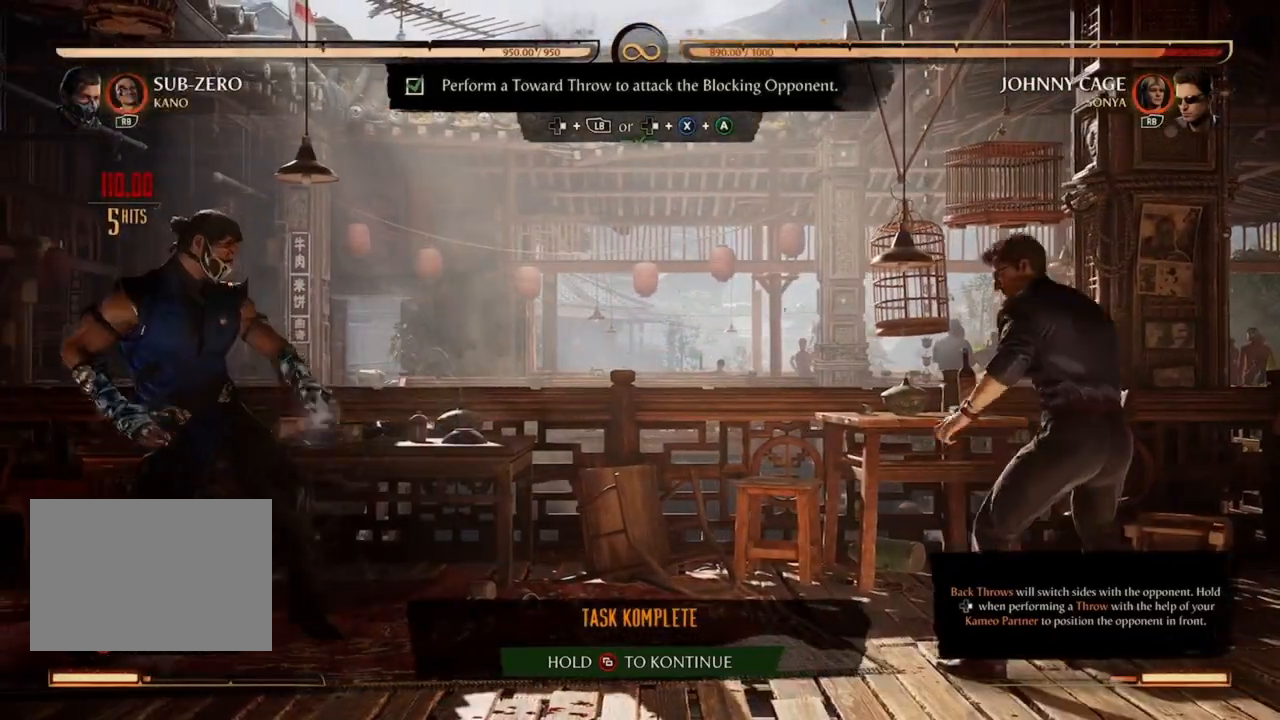
{"buttons": [], "events": []}